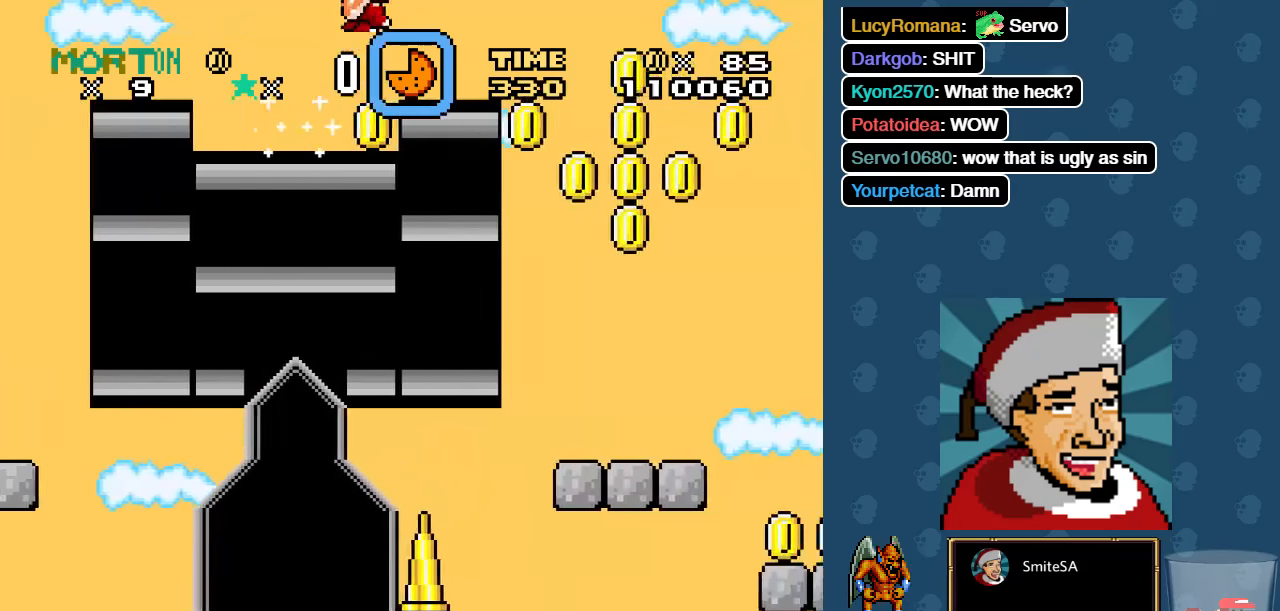
Gameplay with a controller (Xbox layout); each line is a JSON object with the inputs held at the frame after it. "events" lists button and stick changes between this image and that frame as [ms after this image, input, new state], when the widget could be followed in between.
{"buttons": ["X"], "left_stick": "center", "right_stick": "center", "events": [[166, "A", "up"], [383, "DPAD_RIGHT", "up"]]}
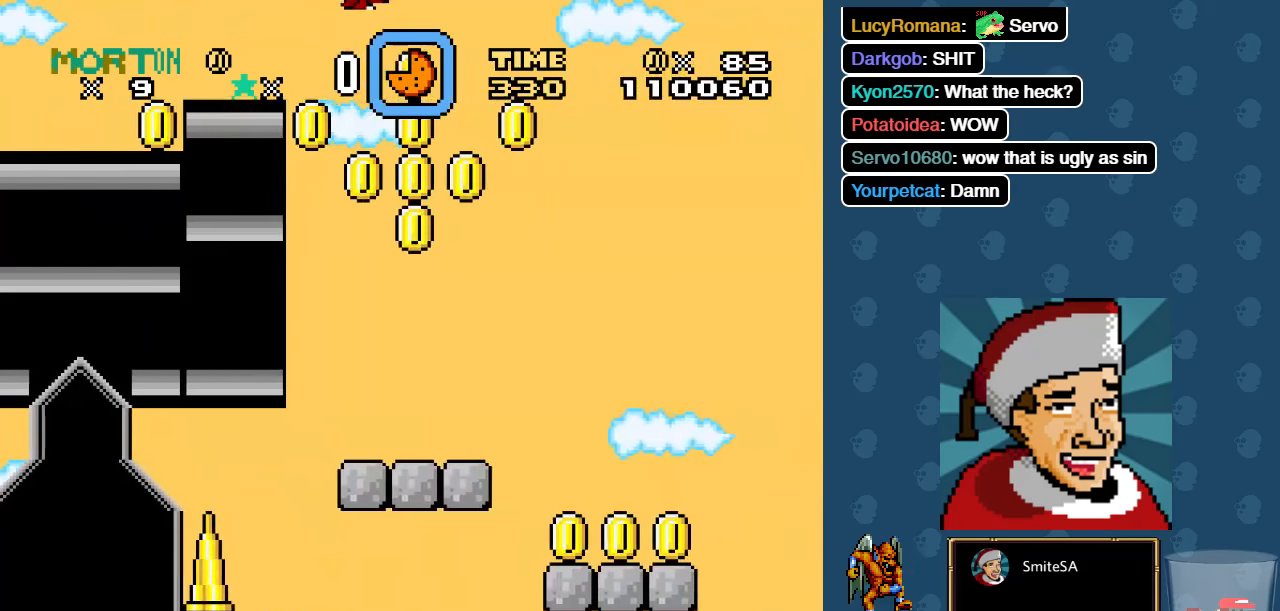
{"buttons": ["X", "DPAD_LEFT"], "left_stick": "center", "right_stick": "center", "events": [[50, "DPAD_LEFT", "down"]]}
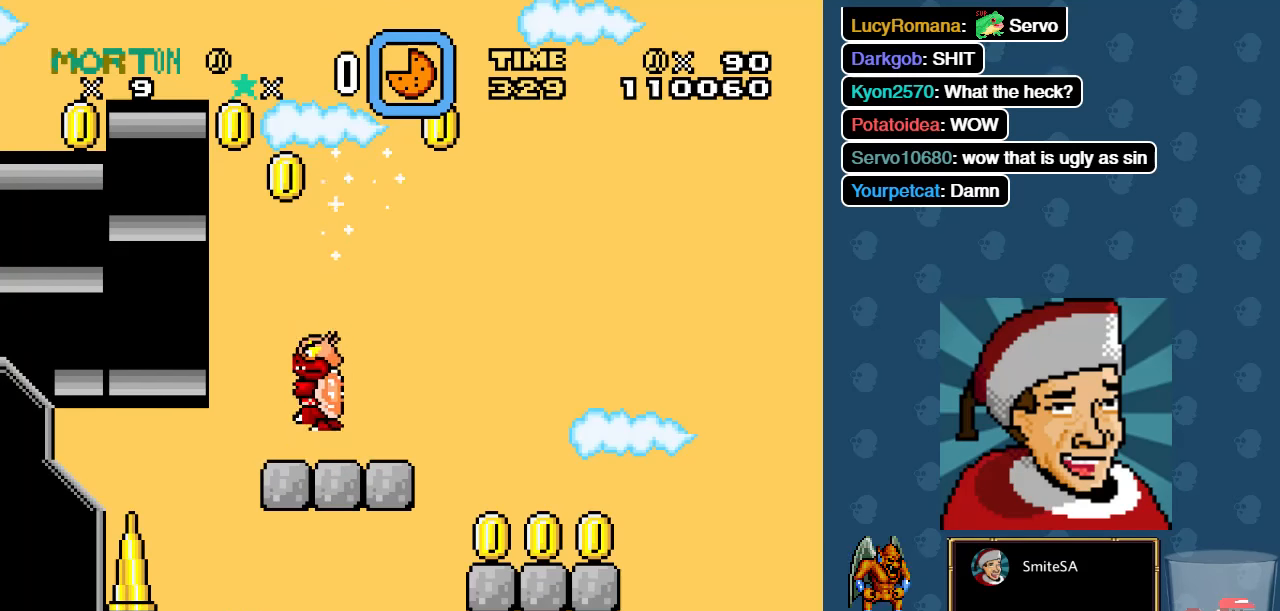
{"buttons": ["X", "DPAD_LEFT"], "left_stick": "center", "right_stick": "center", "events": []}
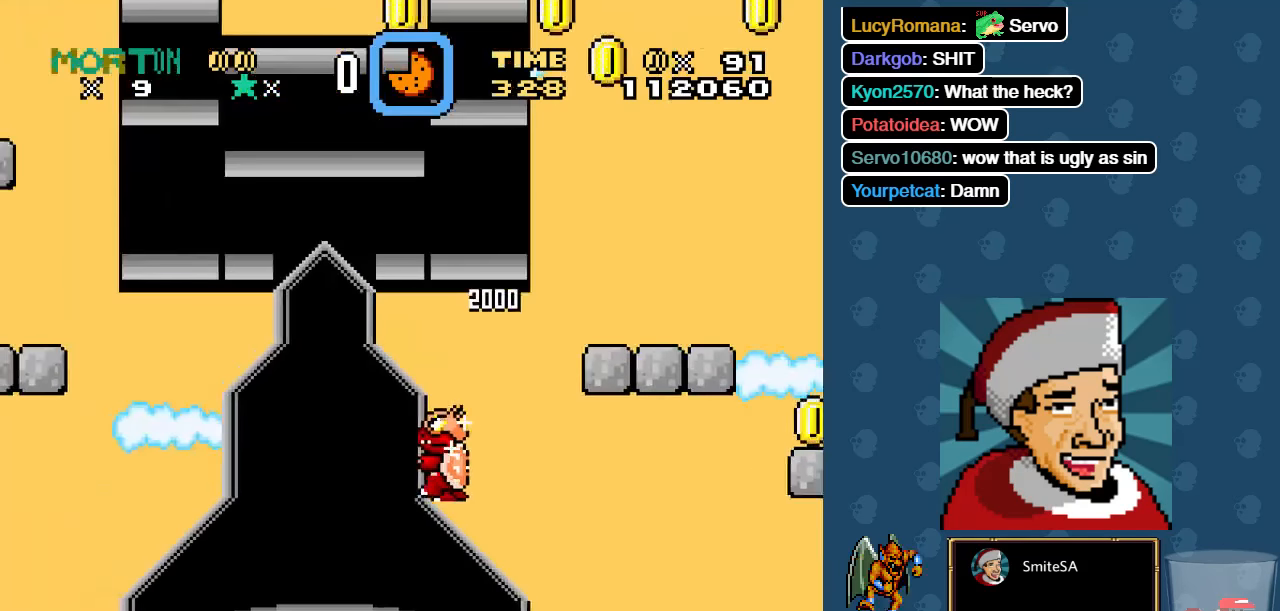
{"buttons": ["A", "X", "DPAD_RIGHT"], "left_stick": "center", "right_stick": "center", "events": [[116, "DPAD_LEFT", "up"], [150, "DPAD_RIGHT", "down"], [350, "A", "down"]]}
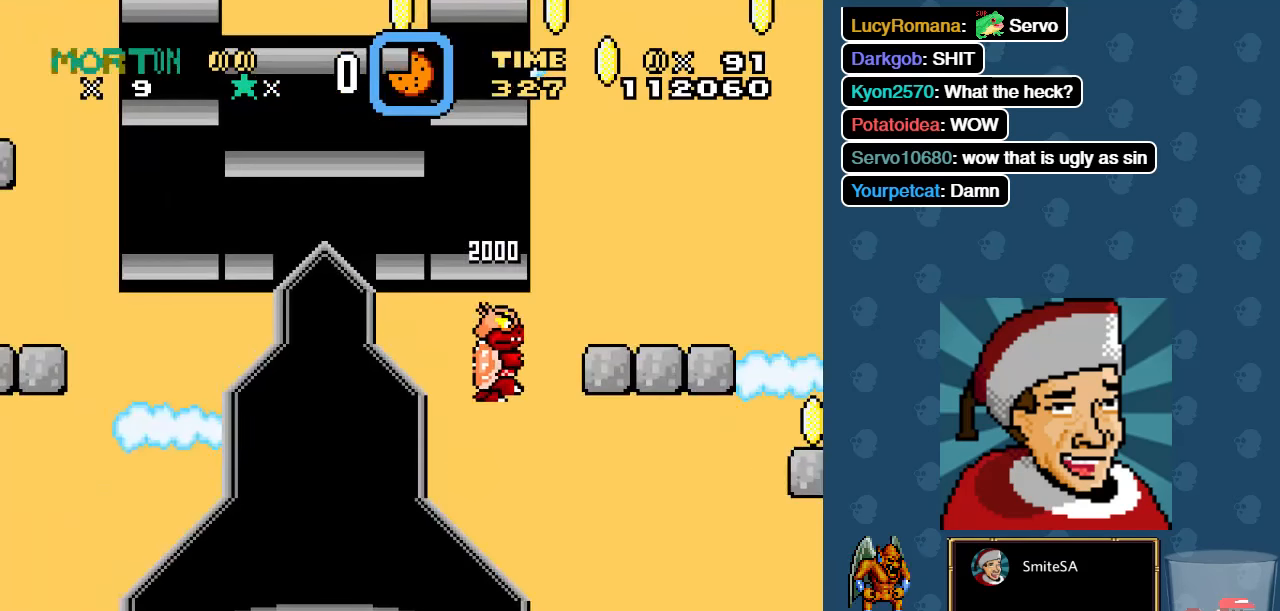
{"buttons": ["X", "DPAD_LEFT"], "left_stick": "center", "right_stick": "center", "events": [[183, "DPAD_UP", "down"], [200, "DPAD_RIGHT", "up"], [266, "DPAD_LEFT", "down"], [300, "DPAD_UP", "up"], [333, "A", "up"]]}
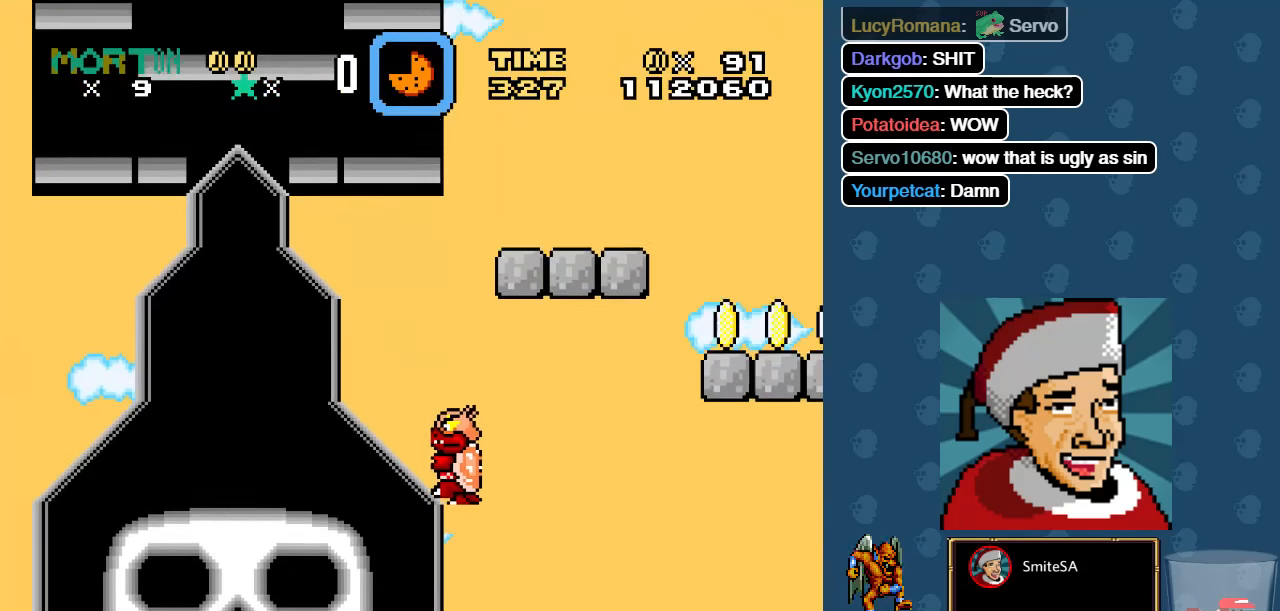
{"buttons": ["A", "X"], "left_stick": "center", "right_stick": "center"}
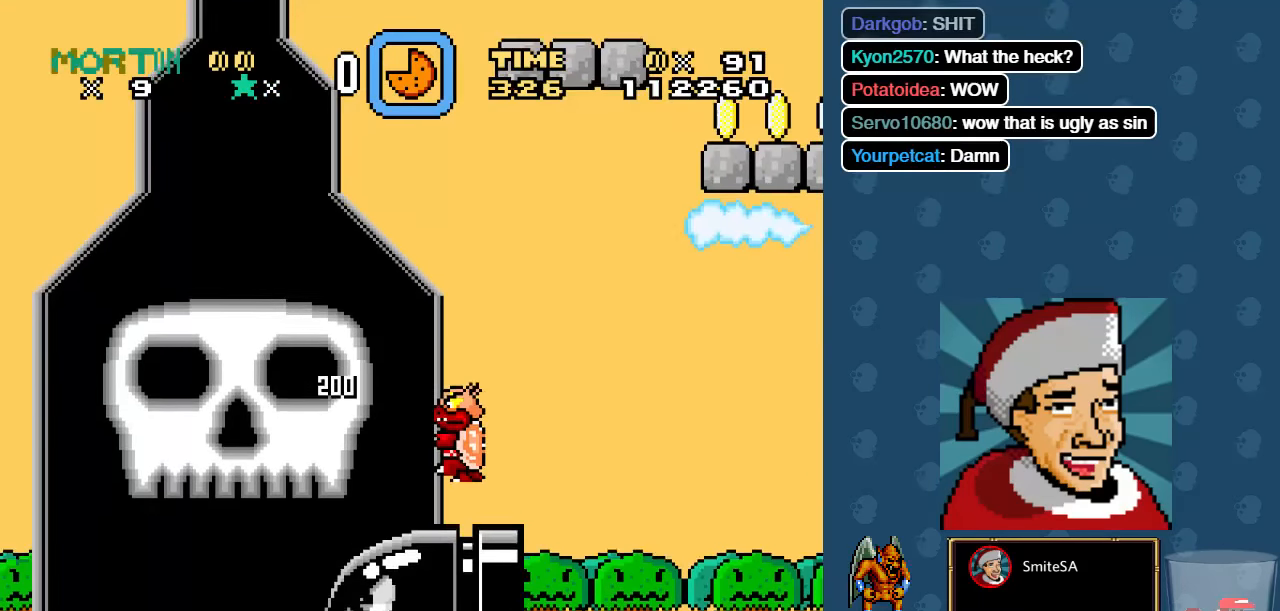
{"buttons": ["X", "DPAD_RIGHT"], "left_stick": "center", "right_stick": "center", "events": [[200, "DPAD_RIGHT", "down"], [433, "A", "up"]]}
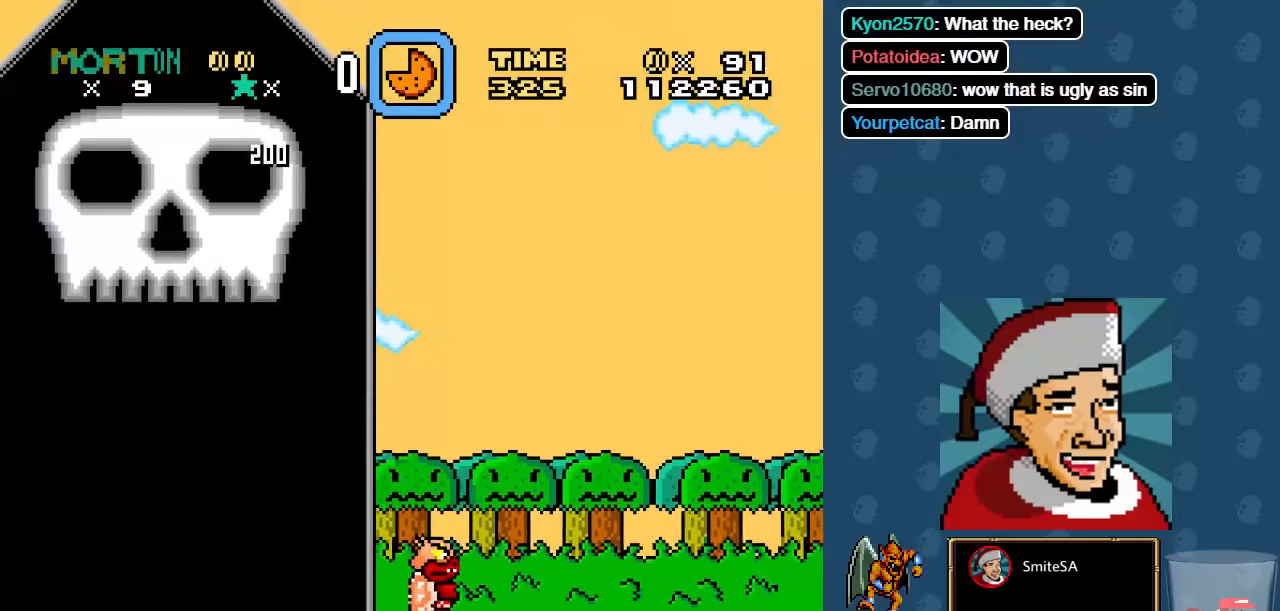
{"buttons": ["X", "L3"], "left_stick": "center", "right_stick": "center", "events": [[200, "DPAD_RIGHT", "up"], [350, "L3", "down"]]}
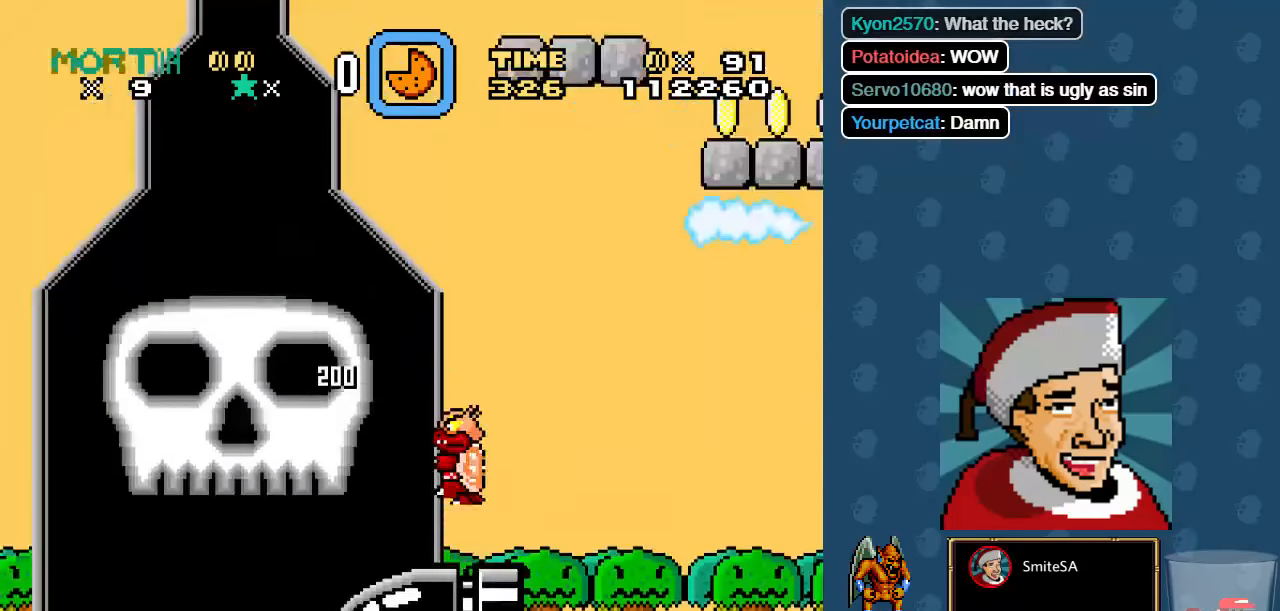
{"buttons": ["A", "X"], "left_stick": "center", "right_stick": "center", "events": [[350, "A", "down"], [383, "L3", "up"]]}
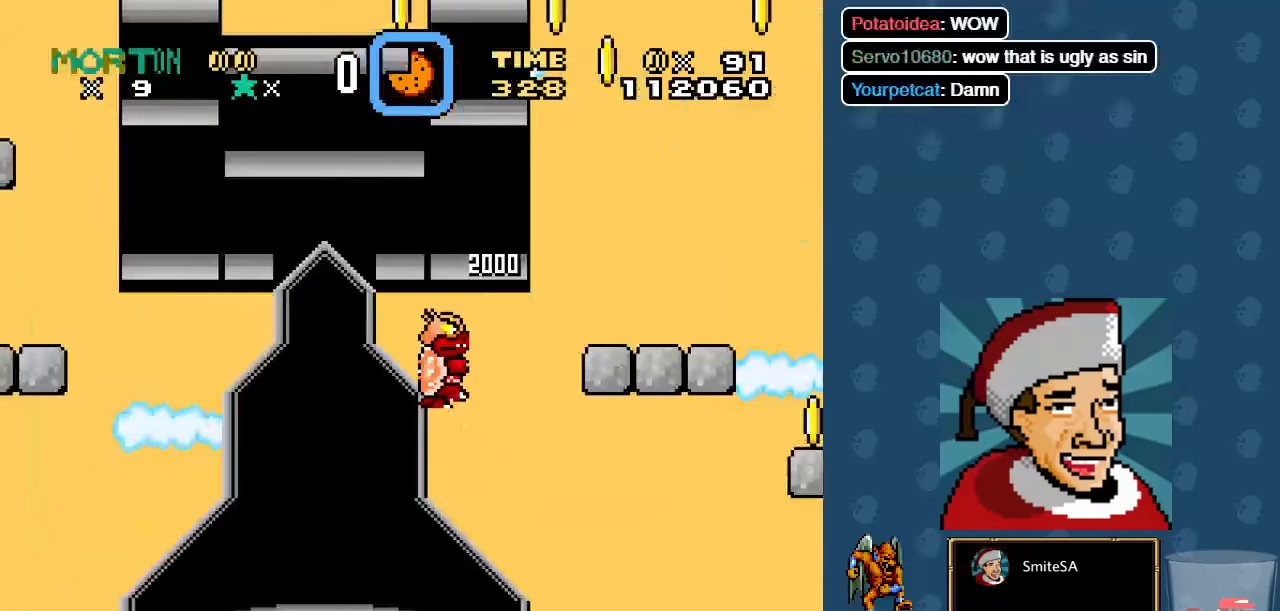
{"buttons": ["X", "DPAD_RIGHT"], "left_stick": "center", "right_stick": "center", "events": [[83, "A", "up"], [383, "DPAD_RIGHT", "down"]]}
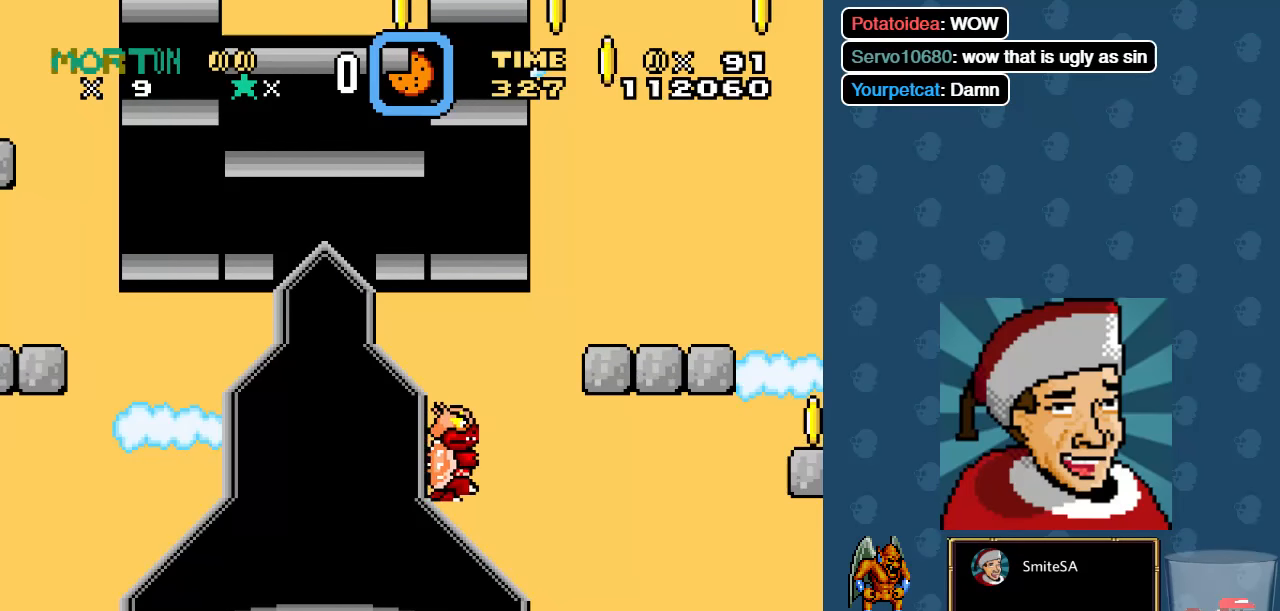
{"buttons": ["X", "DPAD_RIGHT"], "left_stick": "center", "right_stick": "center", "events": [[150, "A", "down"], [500, "A", "up"]]}
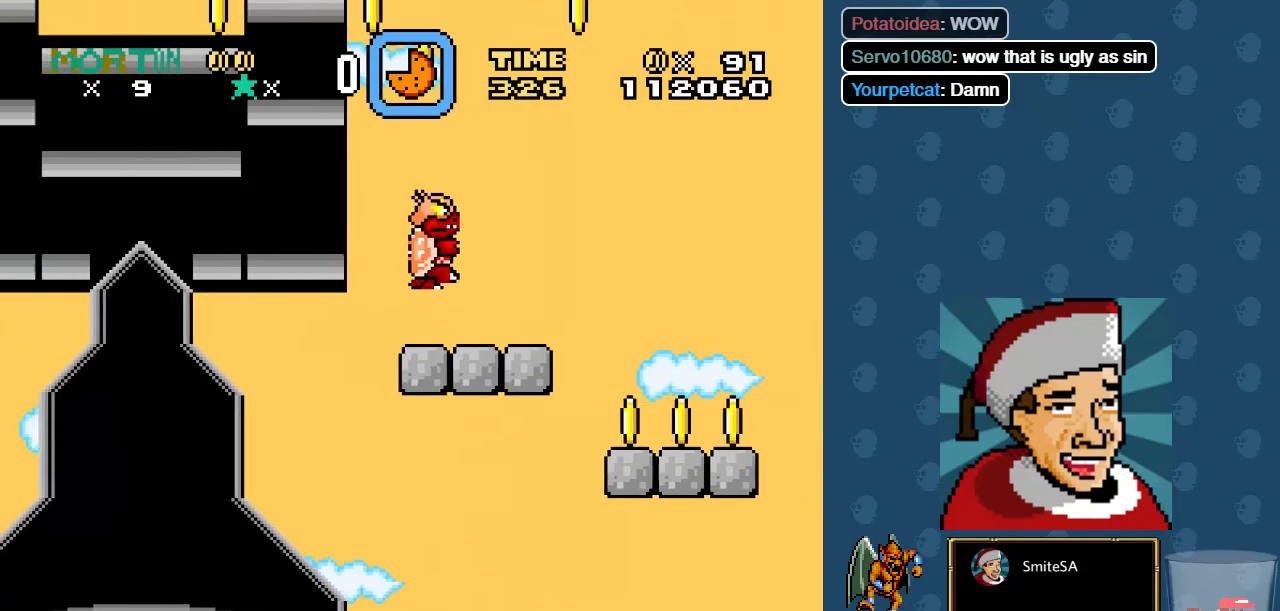
{"buttons": ["X", "DPAD_RIGHT"], "left_stick": "center", "right_stick": "center", "events": []}
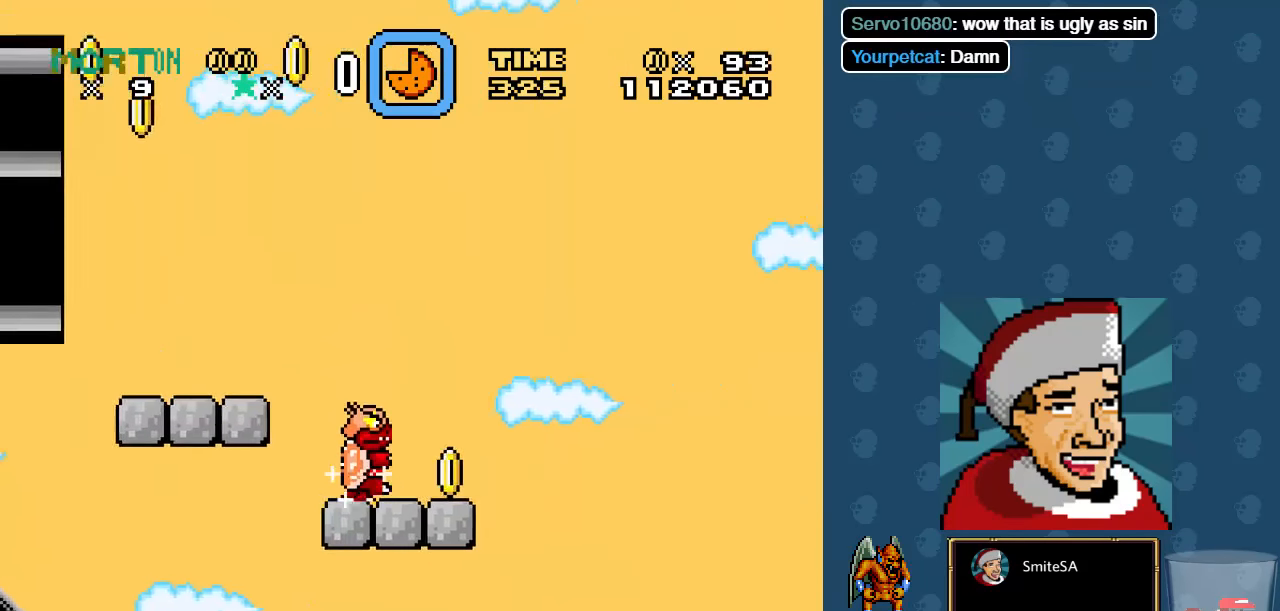
{"buttons": ["X"], "left_stick": "center", "right_stick": "center", "events": [[233, "A", "down"], [367, "A", "up"], [467, "DPAD_RIGHT", "up"]]}
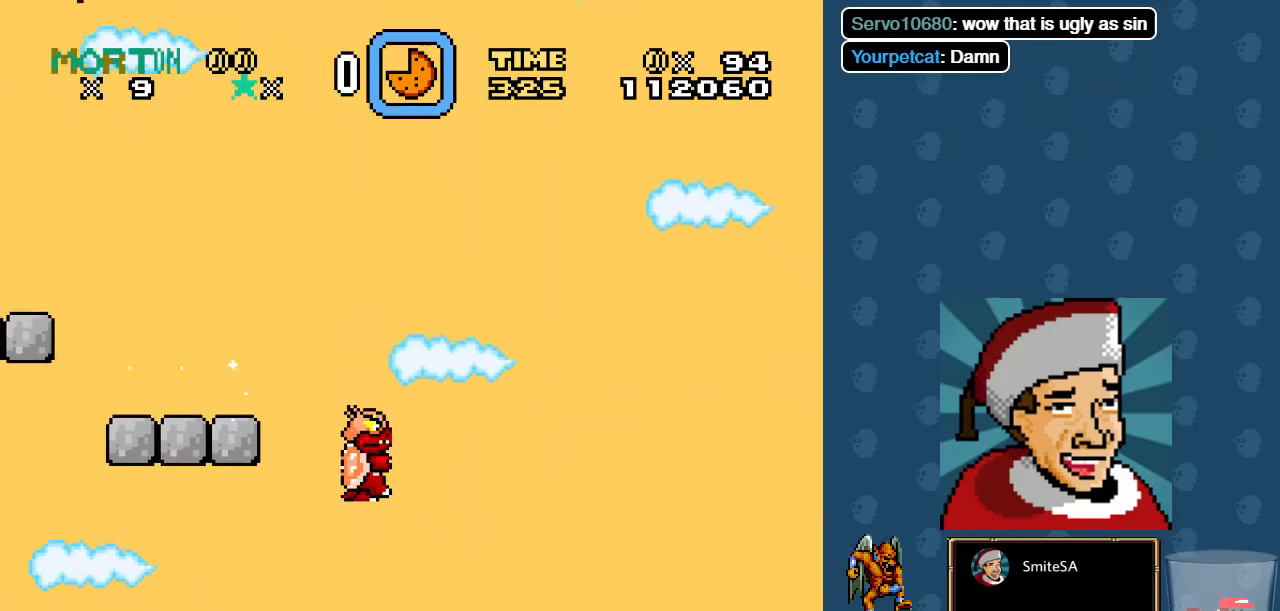
{"buttons": ["X"], "left_stick": "center", "right_stick": "center", "events": []}
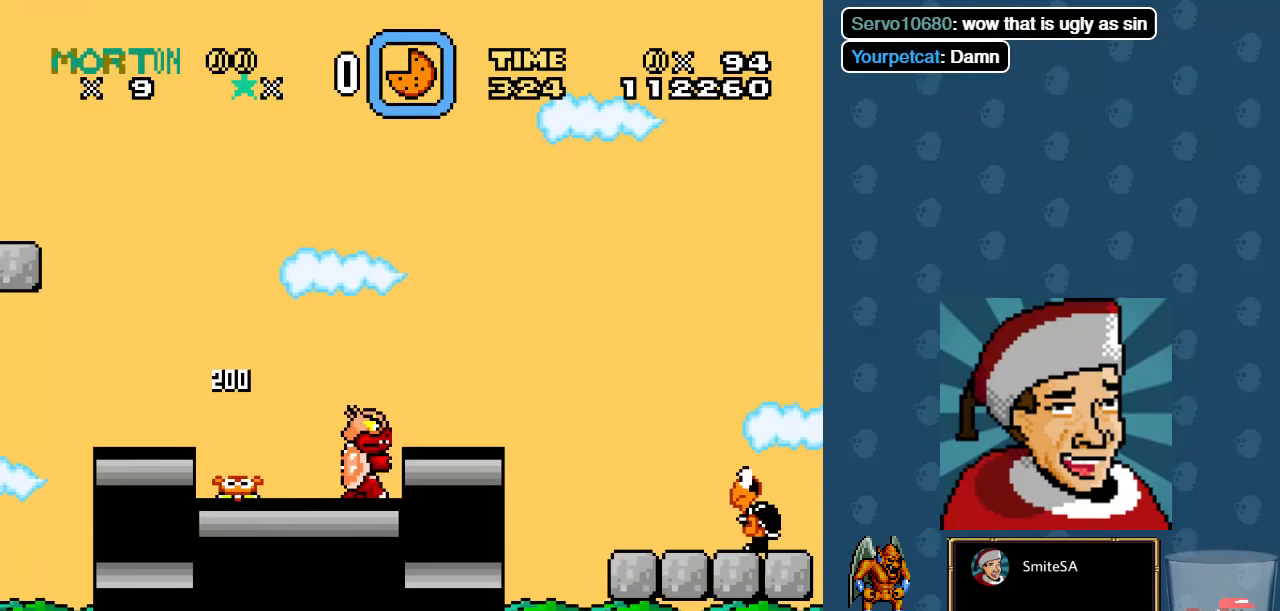
{"buttons": ["X", "DPAD_RIGHT"], "left_stick": "center", "right_stick": "center", "events": [[50, "A", "down"], [150, "A", "up"], [250, "DPAD_RIGHT", "down"], [317, "X", "up"], [383, "X", "down"]]}
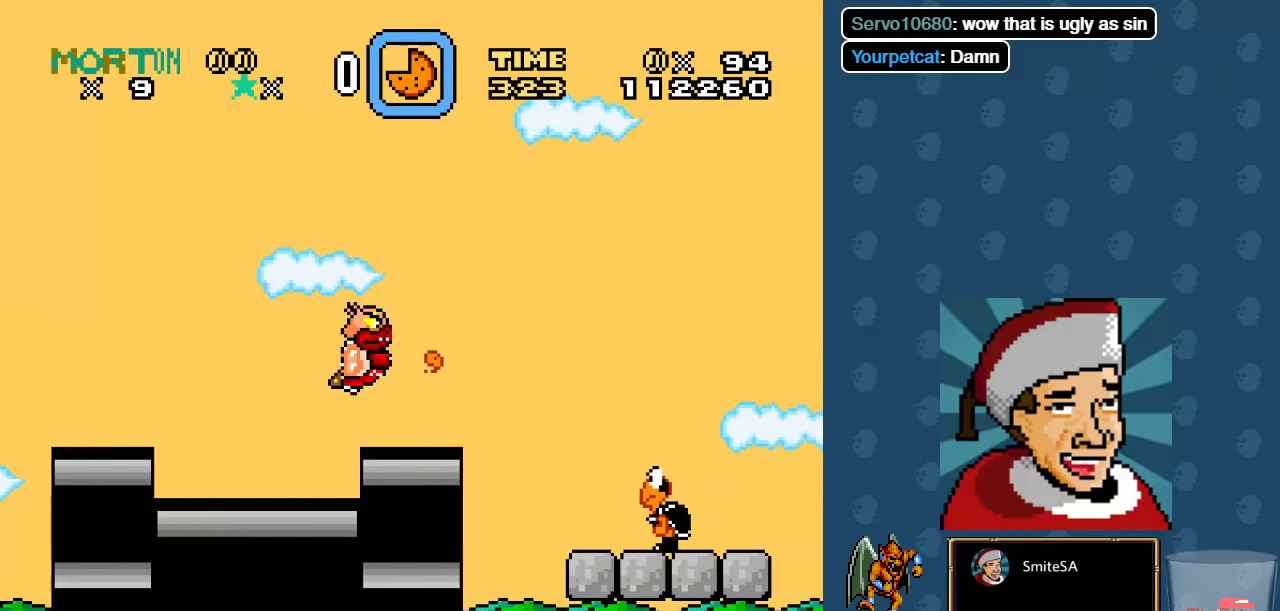
{"buttons": ["X"], "left_stick": "center", "right_stick": "center", "events": [[150, "A", "down"], [283, "DPAD_RIGHT", "up"], [317, "A", "up"]]}
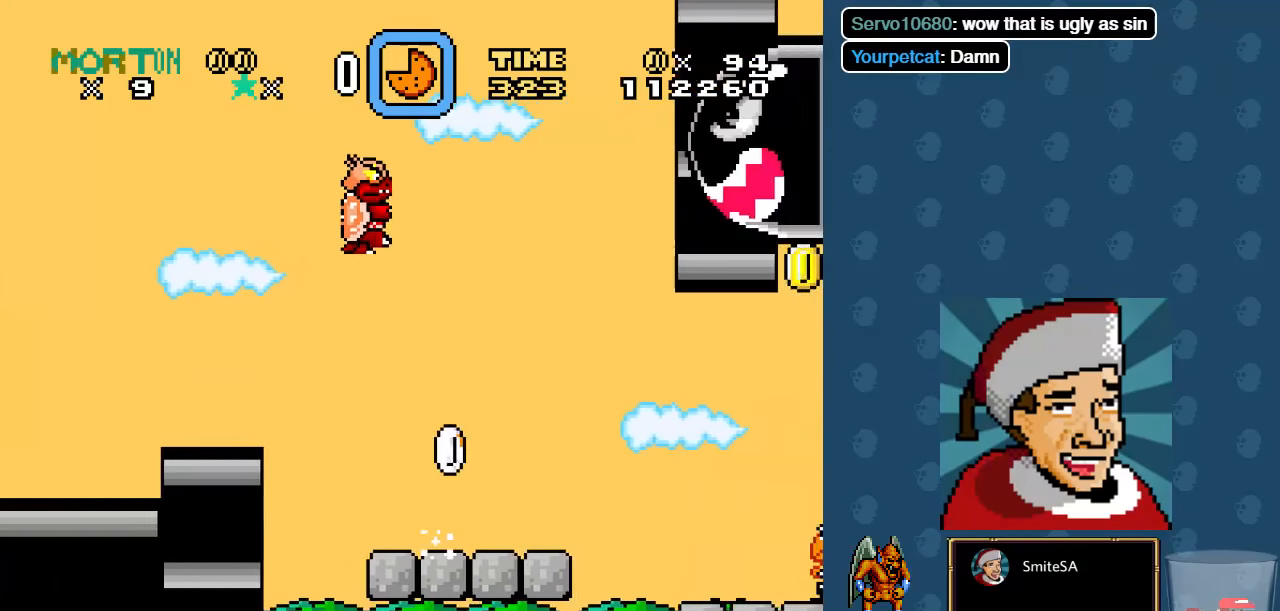
{"buttons": ["X", "DPAD_RIGHT"], "left_stick": "center", "right_stick": "center", "events": [[50, "DPAD_LEFT", "down"], [217, "DPAD_DOWN", "down"], [217, "DPAD_LEFT", "up"], [250, "DPAD_DOWN", "up"], [250, "DPAD_RIGHT", "down"]]}
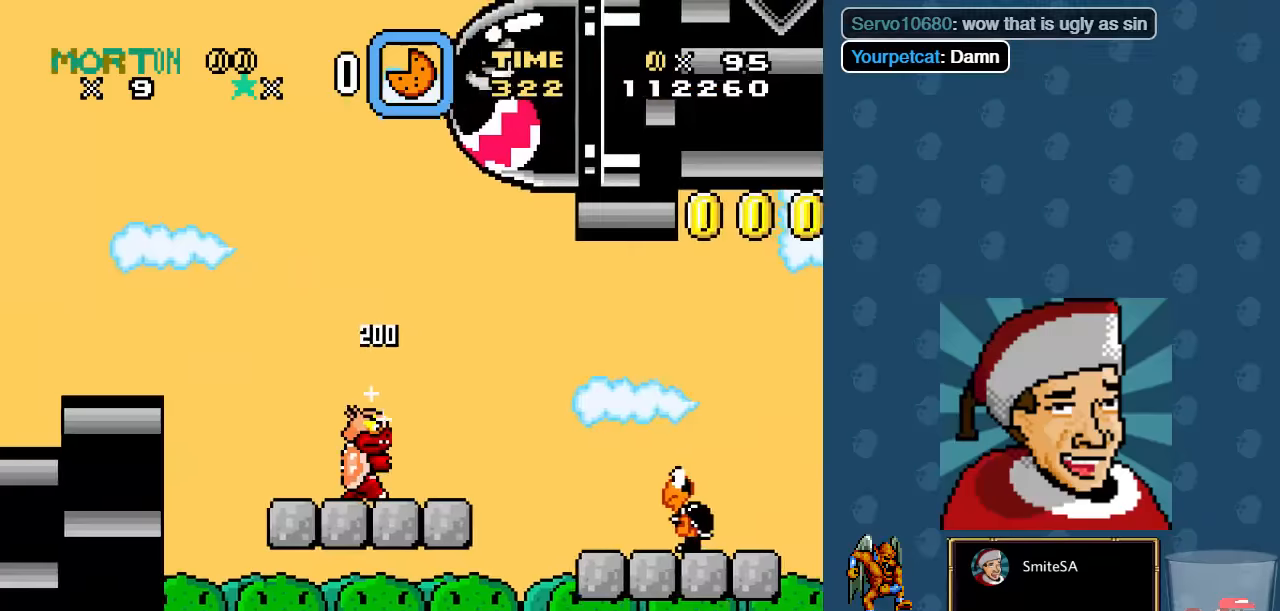
{"buttons": [], "left_stick": "center", "right_stick": "center", "events": [[100, "A", "down"], [217, "A", "up"], [250, "DPAD_RIGHT", "up"], [250, "X", "up"]]}
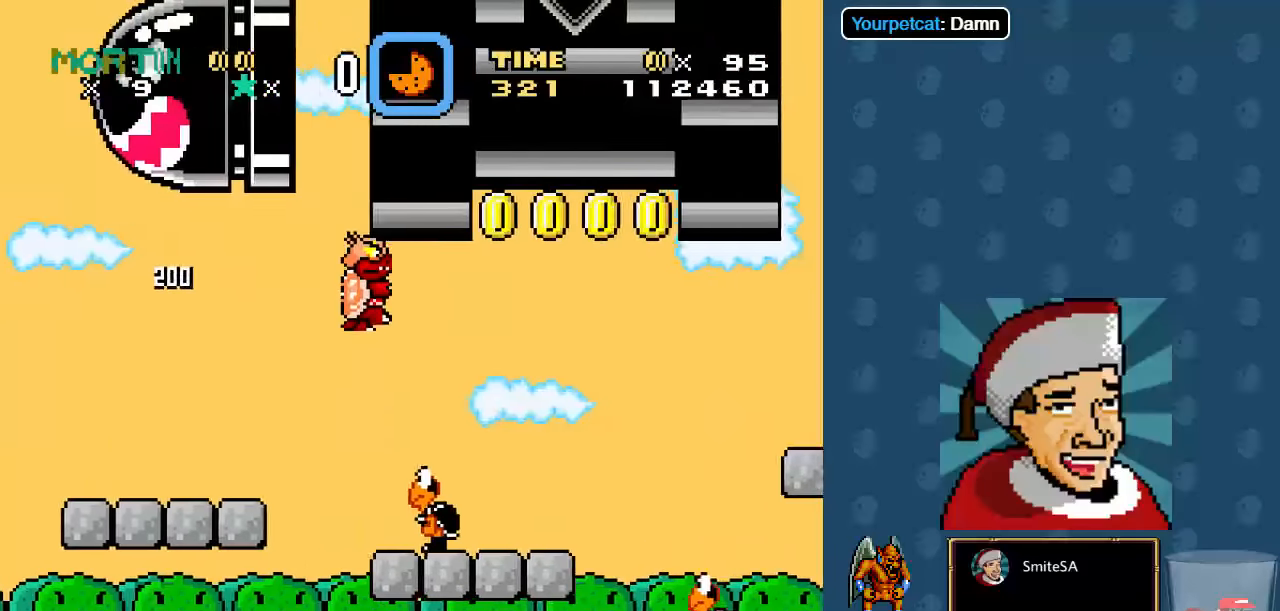
{"buttons": ["A", "X"], "left_stick": "center", "right_stick": "center", "events": [[117, "A", "down"], [117, "X", "down"], [434, "A", "up"], [500, "A", "down"]]}
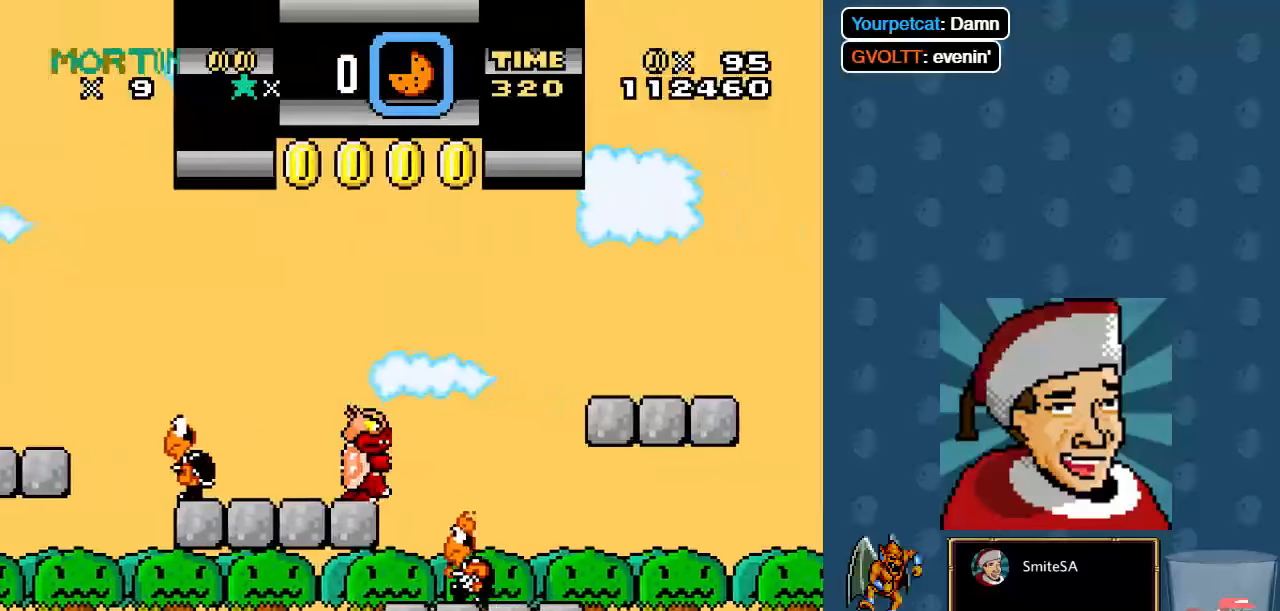
{"buttons": ["X"], "left_stick": "center", "right_stick": "center", "events": [[500, "A", "up"]]}
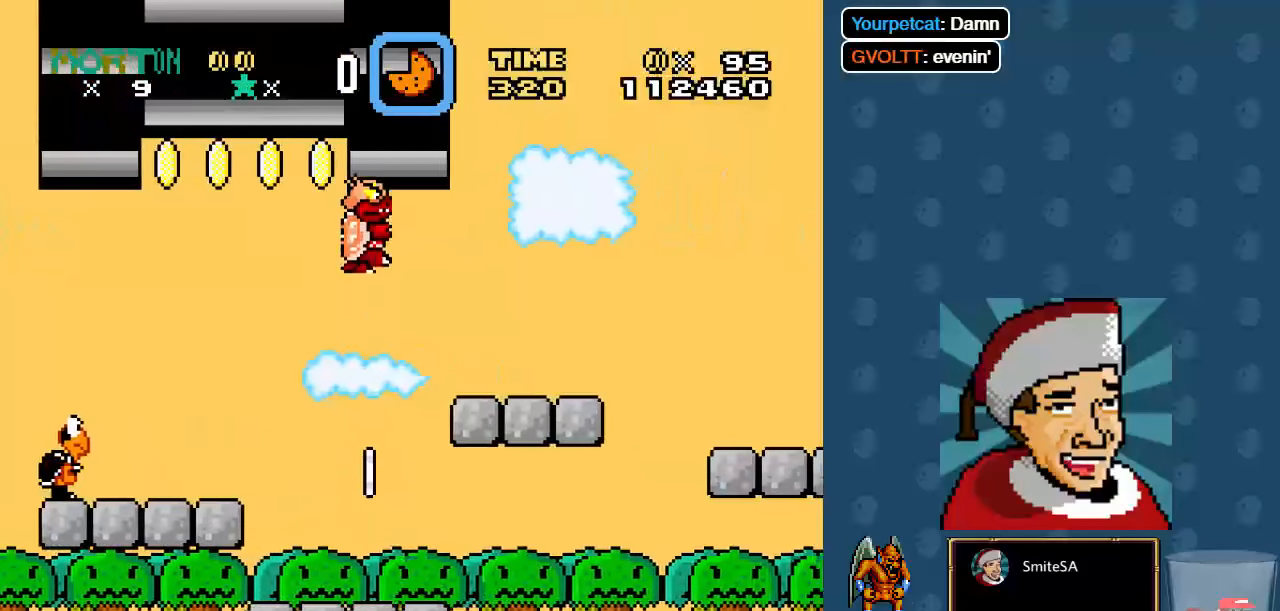
{"buttons": ["X", "DPAD_LEFT"], "left_stick": "center", "right_stick": "center", "events": [[34, "DPAD_LEFT", "down"], [167, "DPAD_LEFT", "up"], [217, "DPAD_RIGHT", "down"], [384, "DPAD_RIGHT", "up"], [417, "DPAD_LEFT", "down"]]}
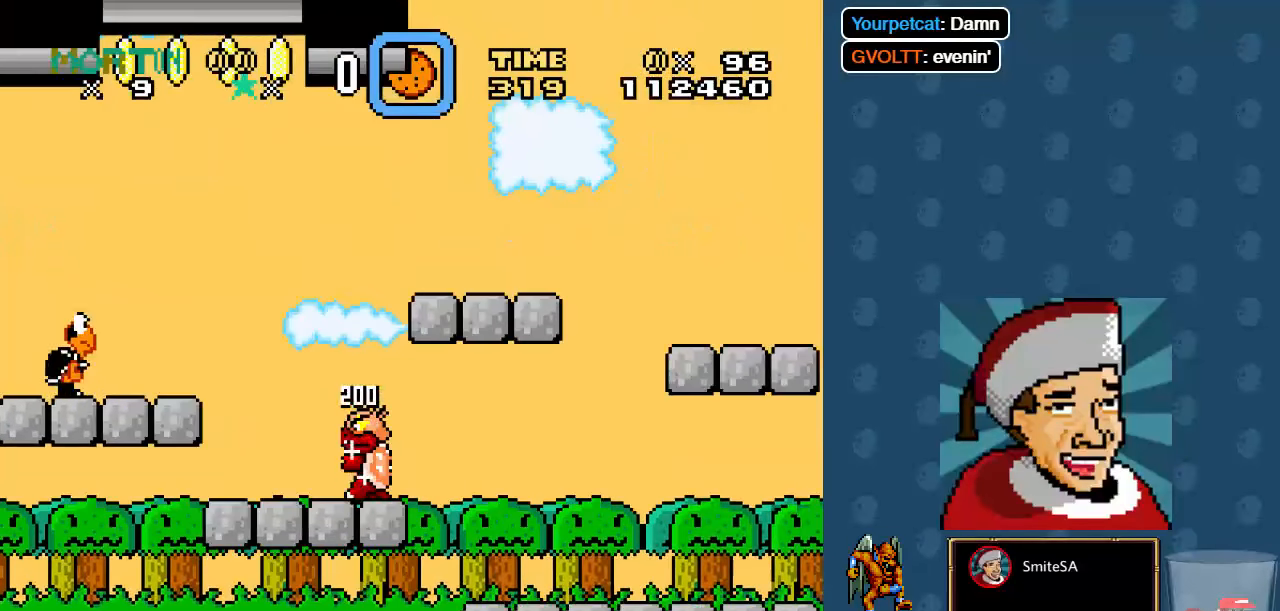
{"buttons": ["X", "DPAD_RIGHT"], "left_stick": "center", "right_stick": "center", "events": [[50, "A", "down"], [50, "DPAD_LEFT", "up"], [84, "DPAD_RIGHT", "down"], [450, "A", "up"]]}